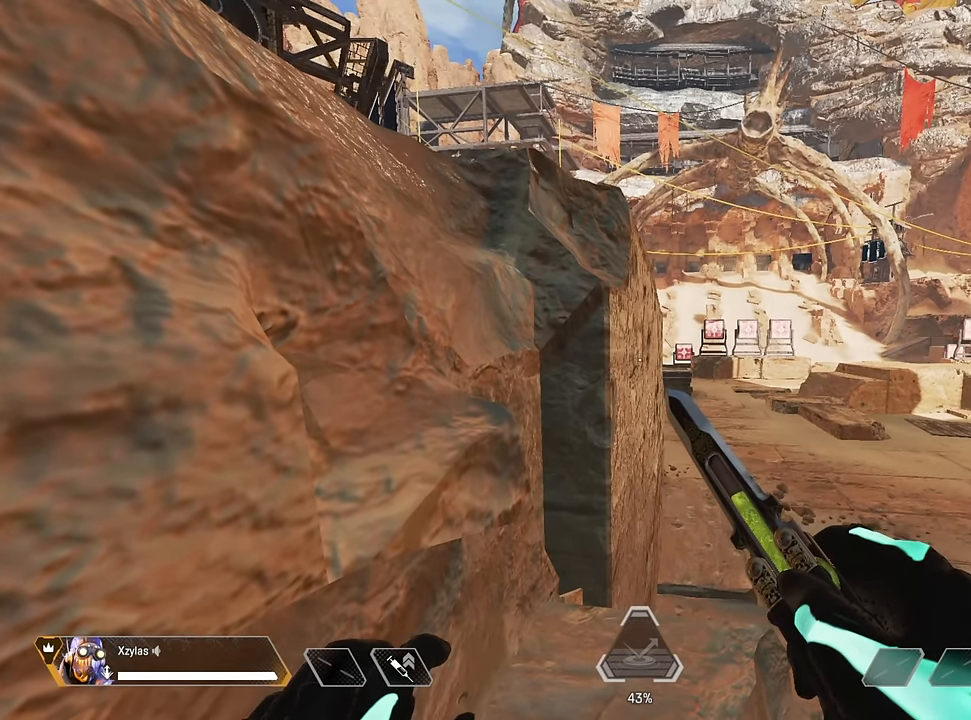
Gameplay with keyboard and mouse; each line is a JSON object with the keys and mouse buttons held at the frame after it. "events" lists presses ("down") and releases ("up") of "1", "2", "3", "4", "5", "a", "alt", "c", "caps_lock", "ctrl", "d", "e", "f", "g", "q", "r", "s", "shift", "space", "t", "tab", "v", "w", "x", "z", "mouse_left" and "mouse_right" between this image and that frame as [ms after this image, input, new state], when the widget could be followed in between. "mouse_left", "mouse_right" = the "left", "right" buttons of the "mouse" list. No other keys are recorded. Not read: mouse_move mouse_wheel.
{"keys": [], "mouse": [], "events": []}
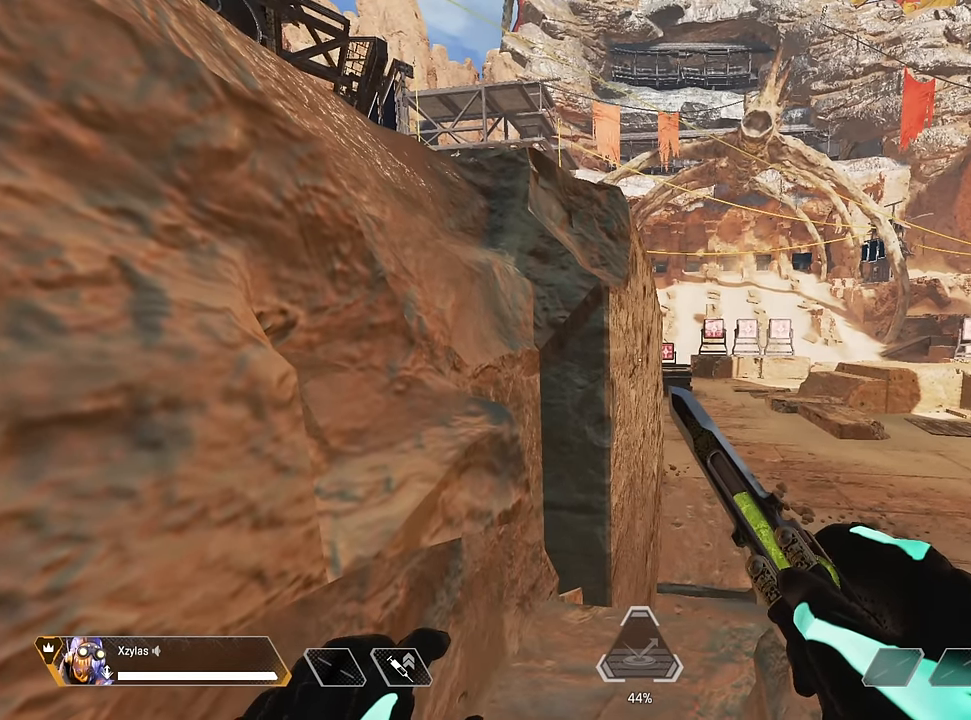
{"keys": [], "mouse": [], "events": [[150, "s", "down"], [284, "s", "up"]]}
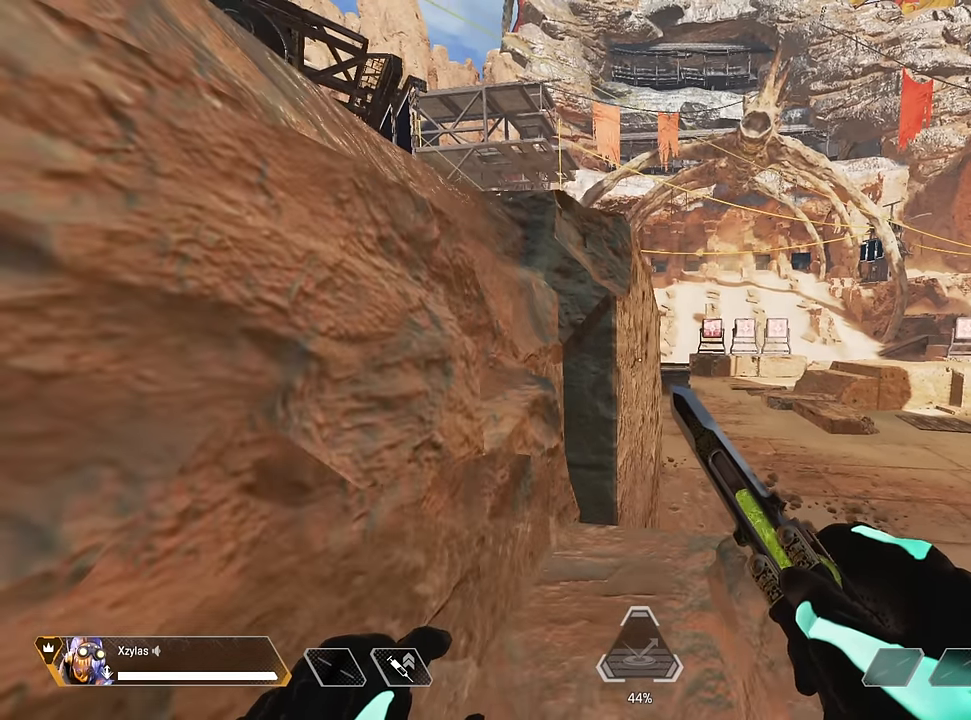
{"keys": ["w"], "mouse": [], "events": [[234, "w", "down"]]}
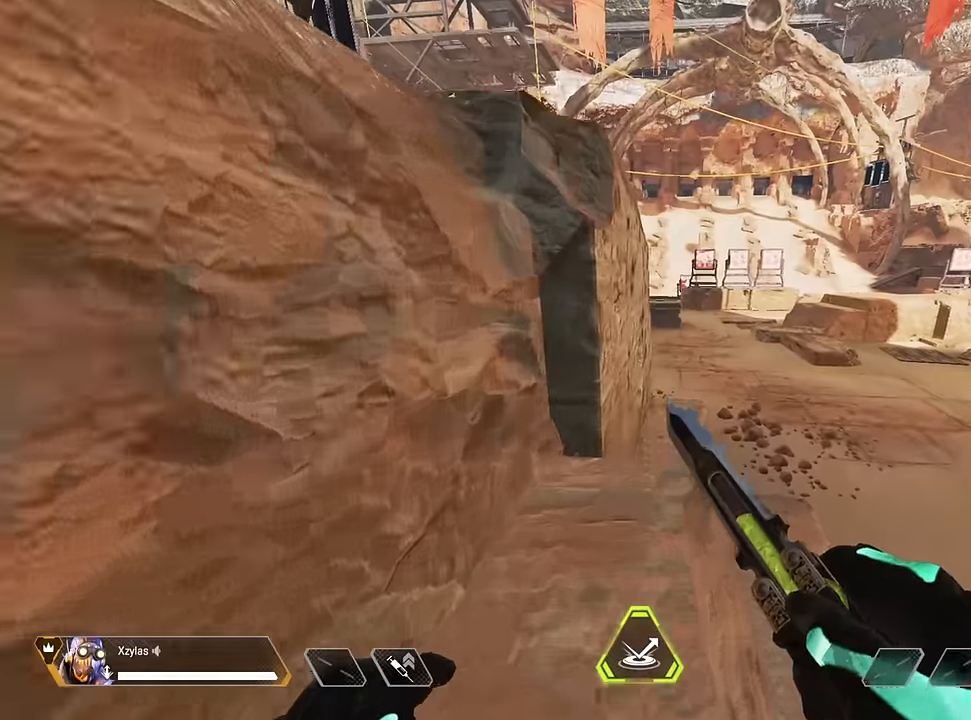
{"keys": ["space", "w"], "mouse": [], "events": [[17, "shift", "down"], [200, "shift", "up"], [400, "space", "down"]]}
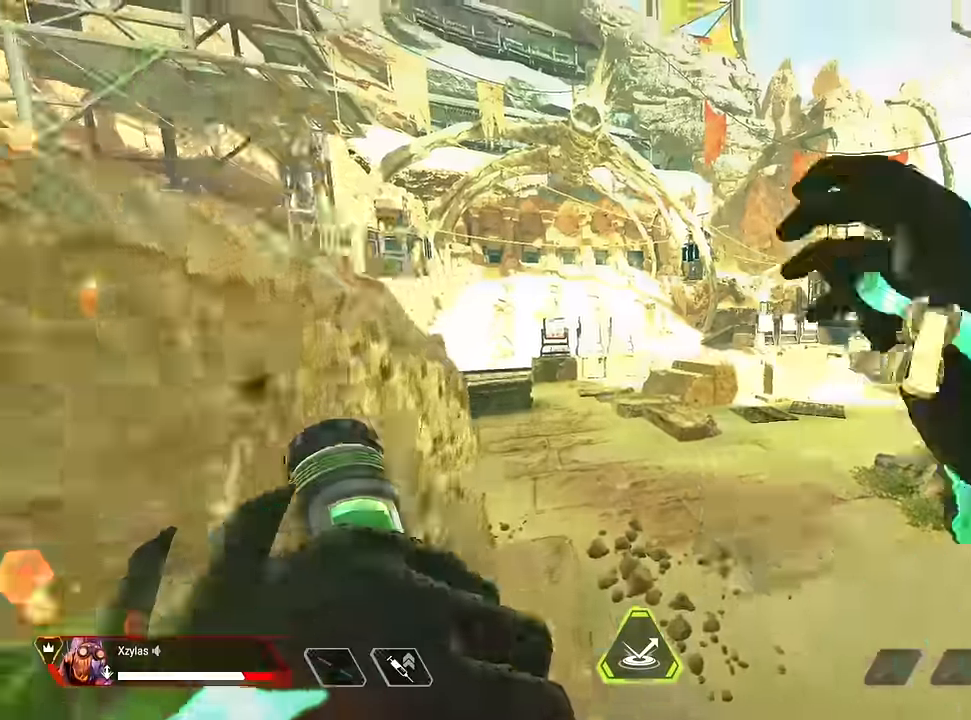
{"keys": ["space", "w"], "mouse": [], "events": [[67, "a", "down"], [267, "a", "up"]]}
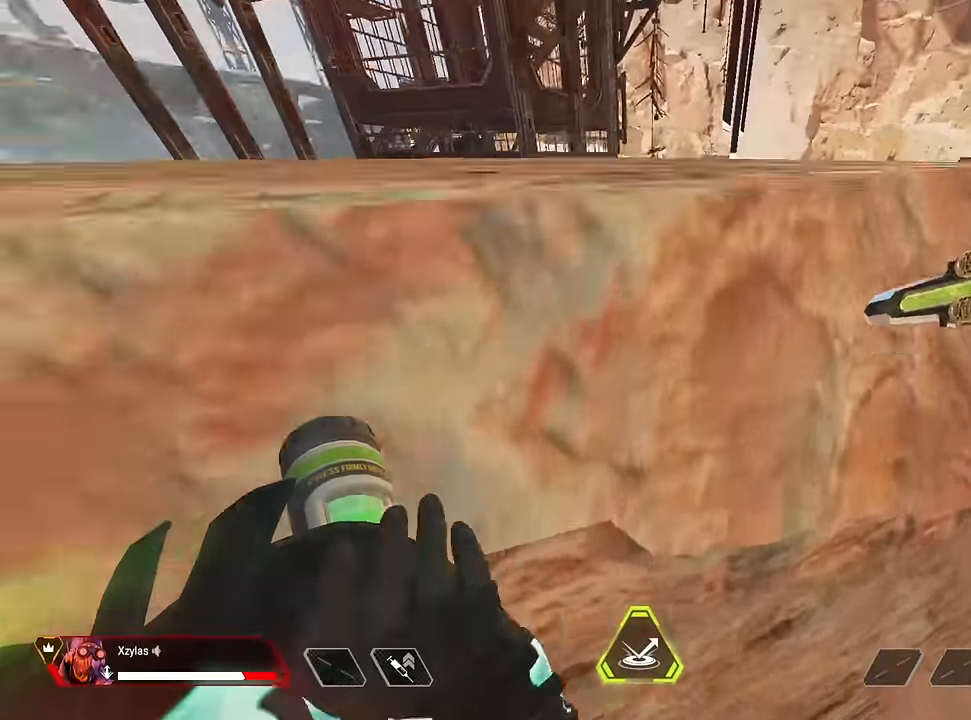
{"keys": ["w"], "mouse": [], "events": [[317, "space", "up"]]}
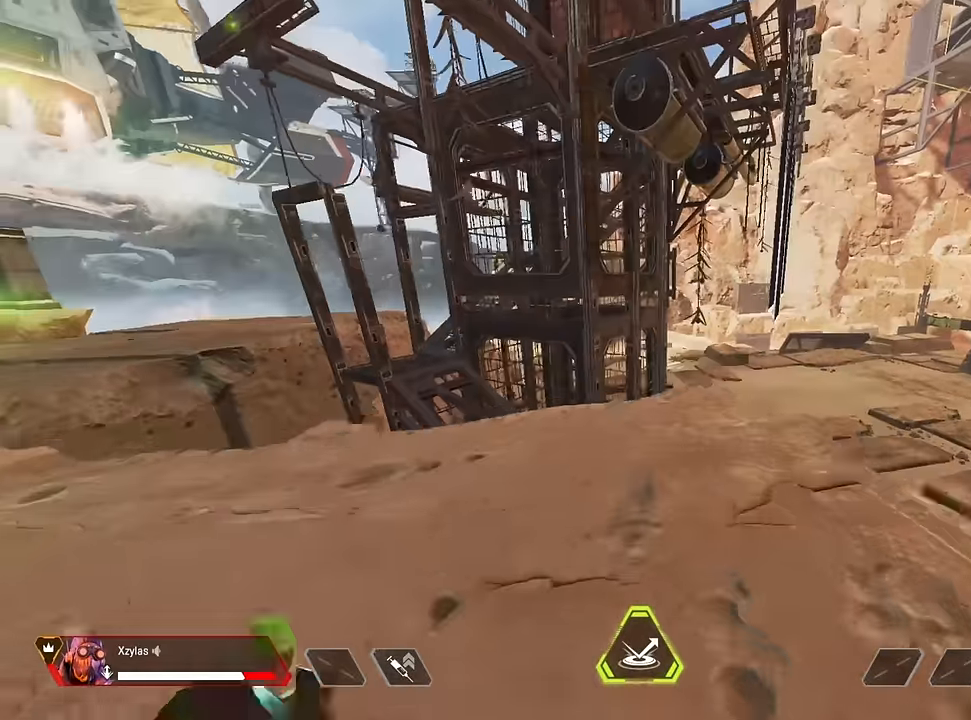
{"keys": ["a", "space", "w"], "mouse": [], "events": [[17, "c", "down"], [17, "space", "down"], [434, "a", "down"], [434, "c", "up"]]}
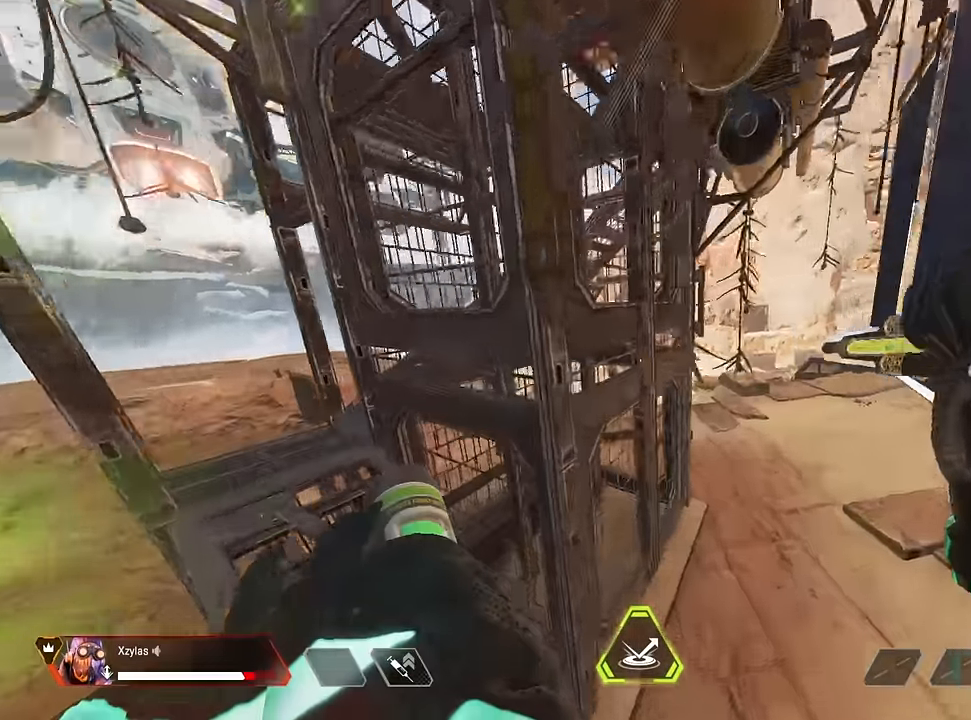
{"keys": ["w"], "mouse": [], "events": [[17, "space", "up"], [67, "w", "up"], [117, "a", "up"], [467, "w", "down"]]}
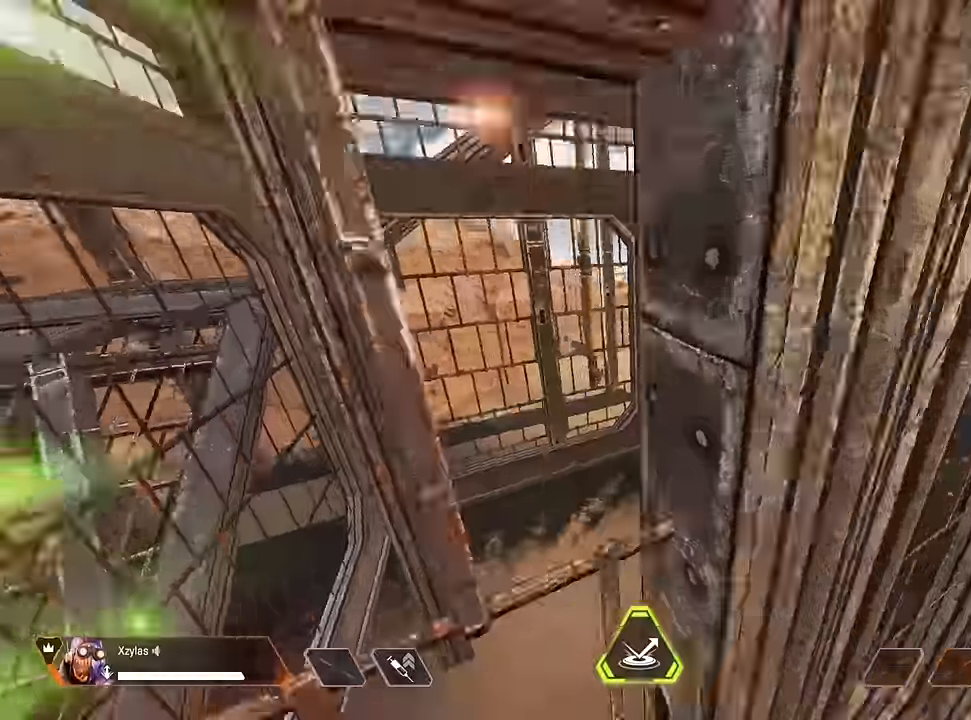
{"keys": ["w"], "mouse": [], "events": [[34, "a", "down"], [134, "a", "up"]]}
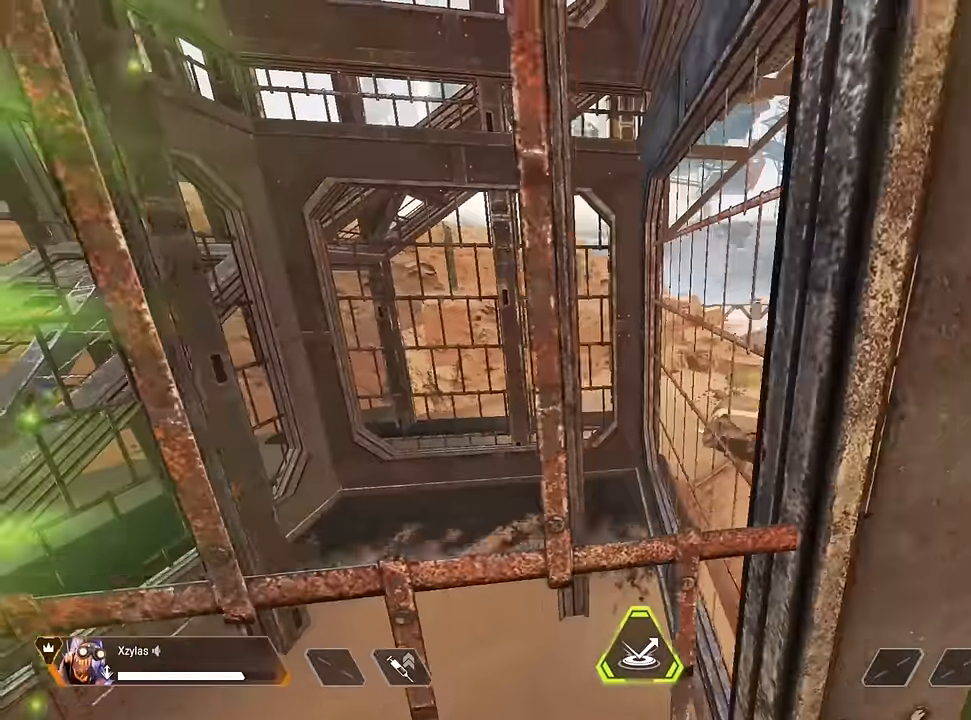
{"keys": ["d", "s"], "mouse": [], "events": [[100, "d", "down"], [200, "w", "up"], [434, "s", "down"]]}
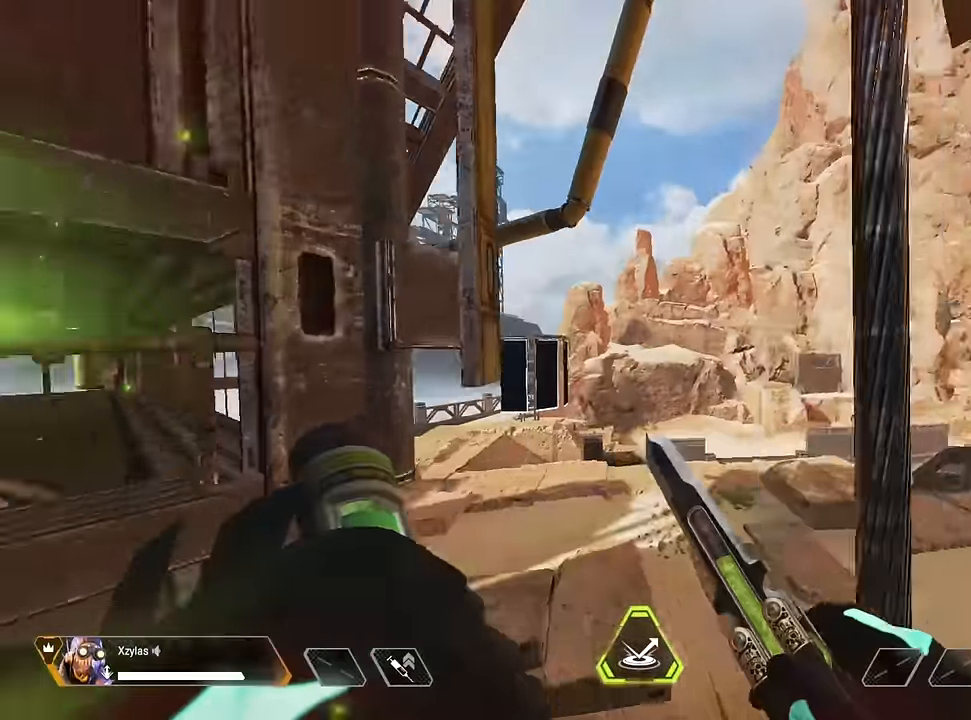
{"keys": ["a"], "mouse": [], "events": [[17, "a", "down"], [67, "d", "up"], [317, "s", "up"]]}
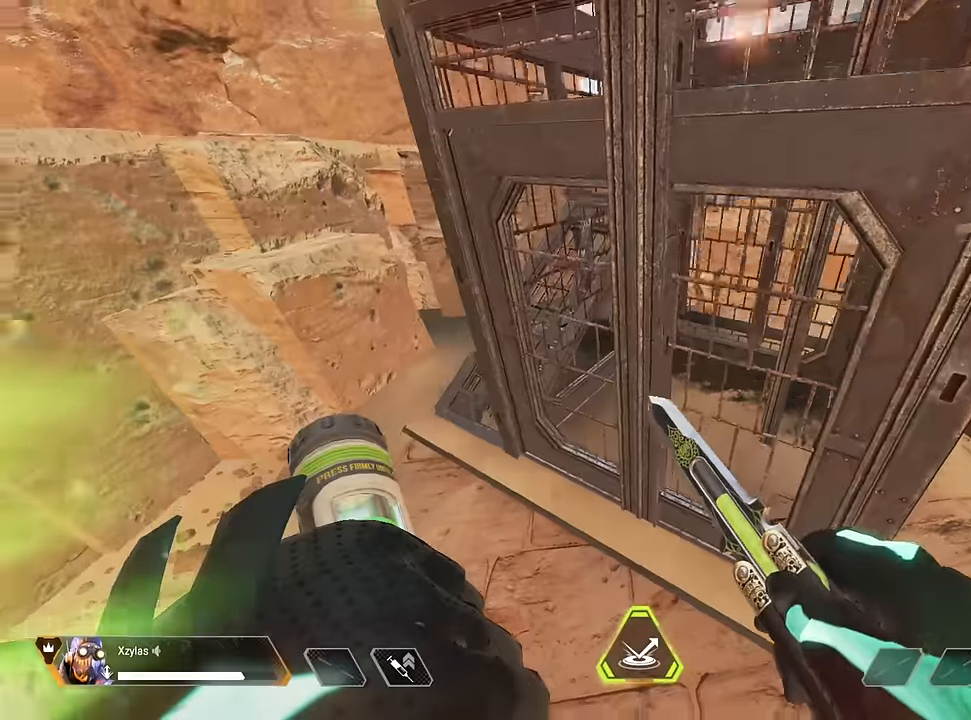
{"keys": ["s"], "mouse": [], "events": [[50, "a", "up"], [500, "s", "down"]]}
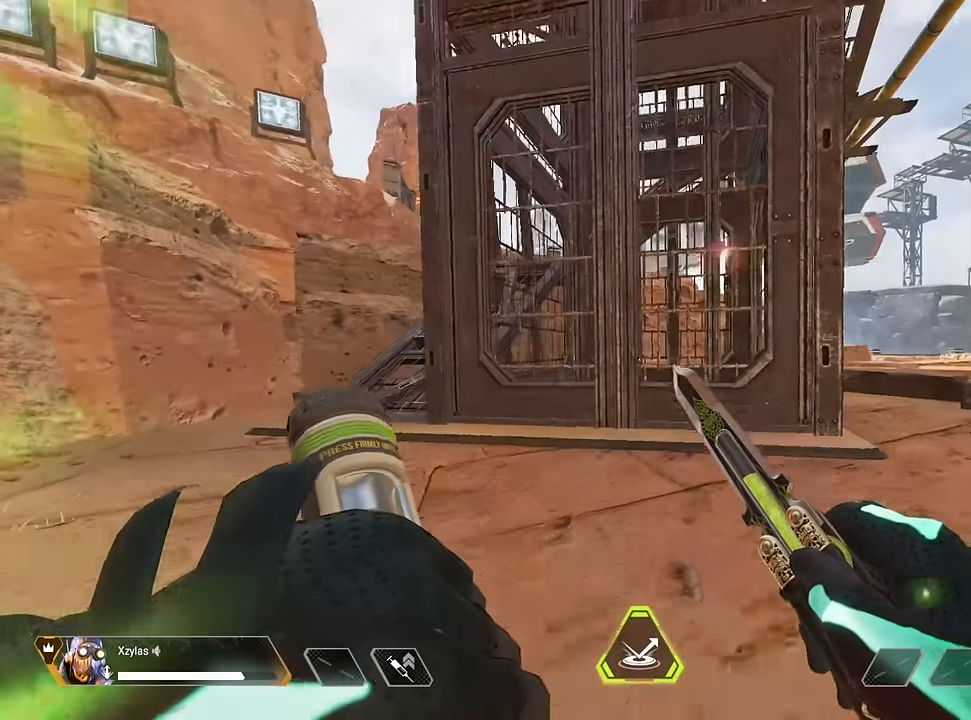
{"keys": ["s"], "mouse": [], "events": []}
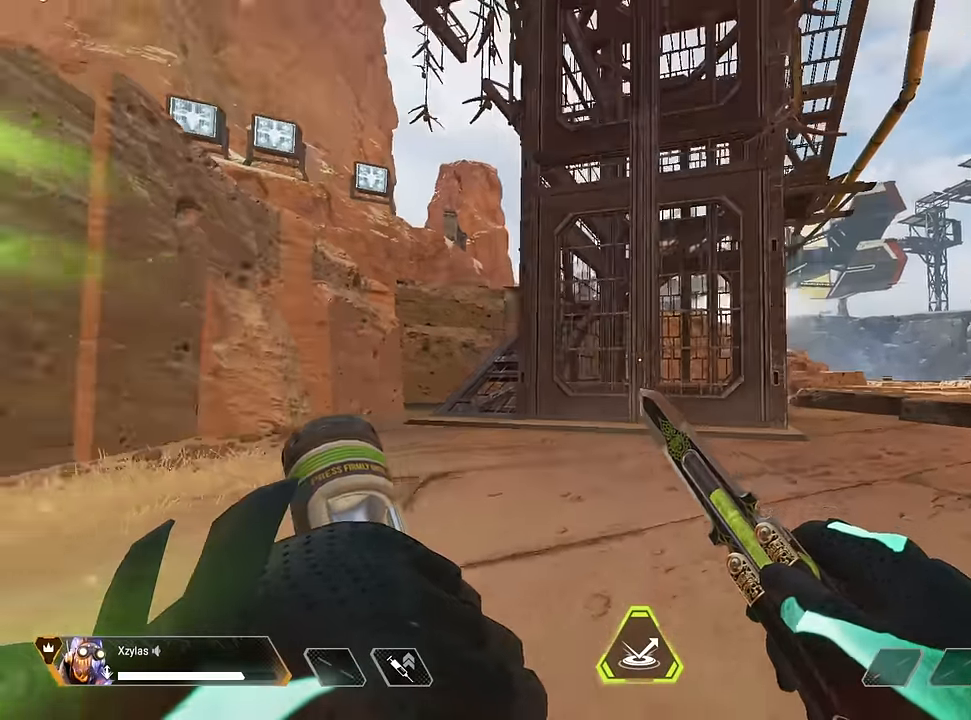
{"keys": ["d"], "mouse": [], "events": [[34, "s", "up"], [350, "d", "down"]]}
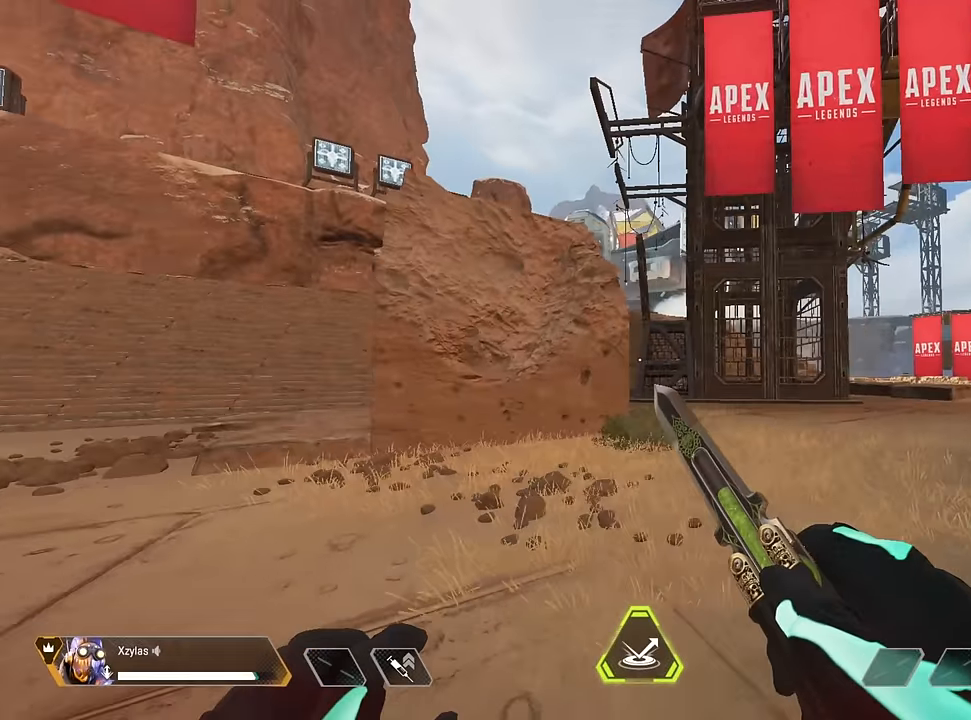
{"keys": [], "mouse": [], "events": [[84, "d", "up"]]}
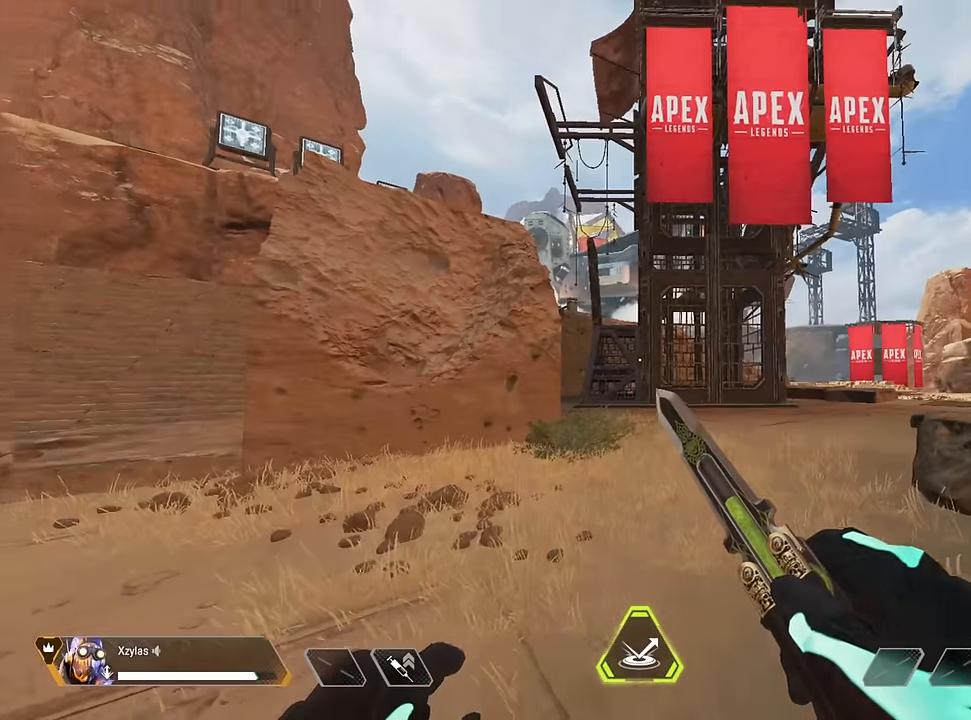
{"keys": ["a"], "mouse": [], "events": [[284, "a", "down"]]}
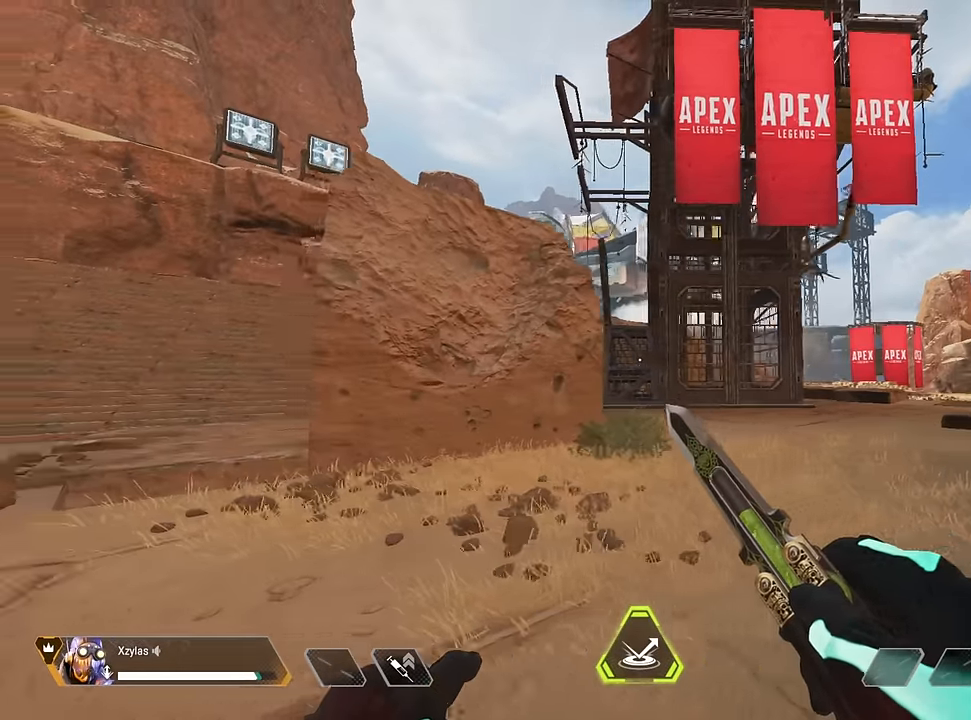
{"keys": ["a"], "mouse": [], "events": [[150, "a", "up"], [350, "a", "down"]]}
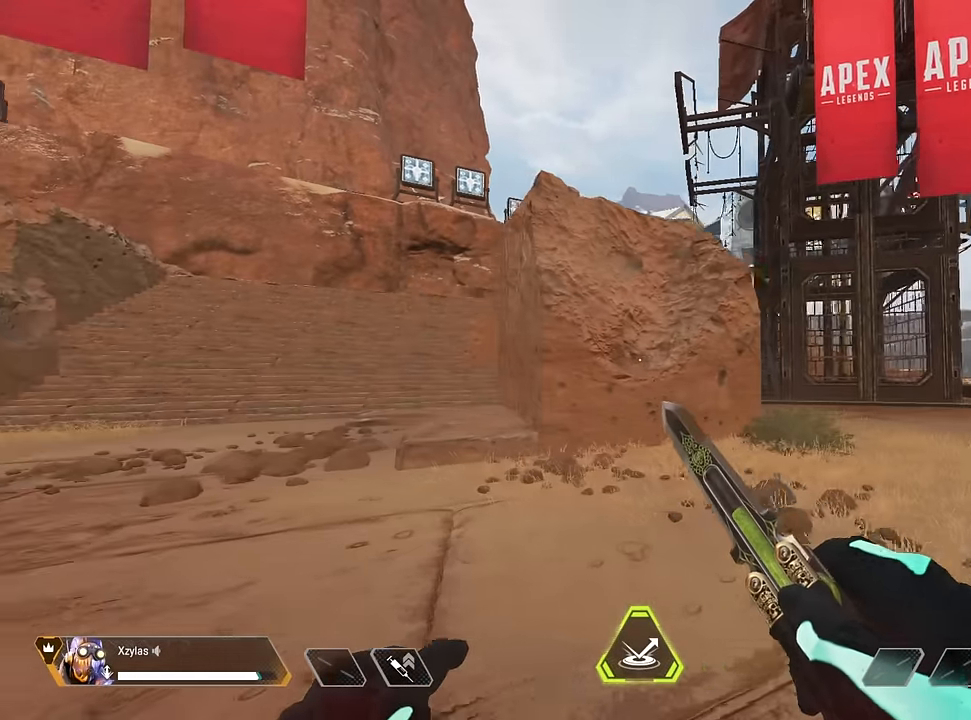
{"keys": [], "mouse": [], "events": [[184, "a", "up"]]}
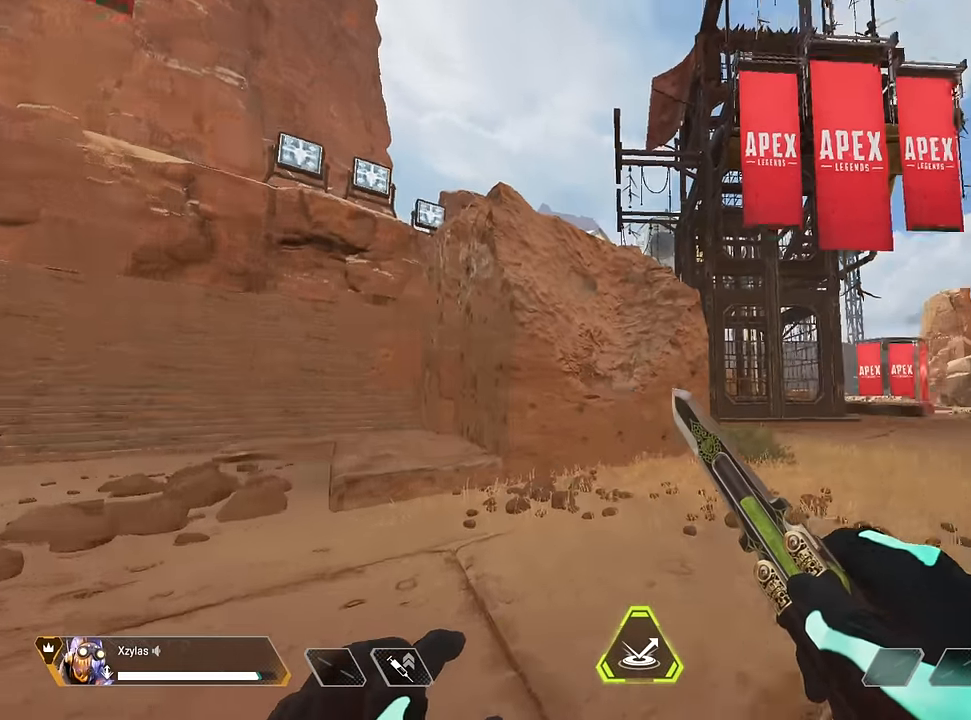
{"keys": ["d"], "mouse": [], "events": [[384, "d", "down"]]}
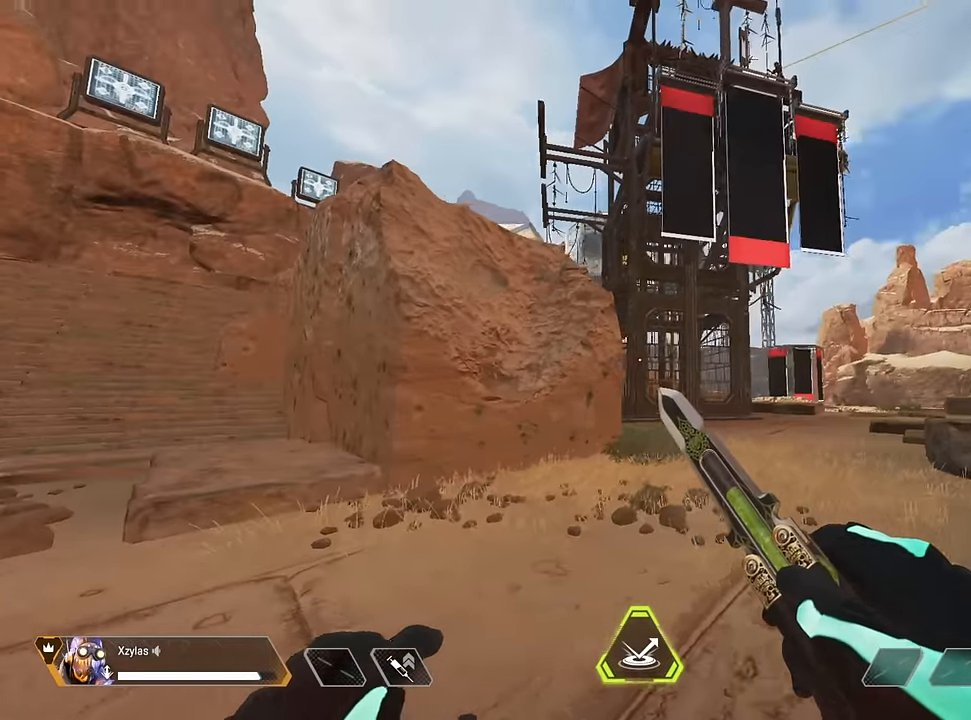
{"keys": [], "mouse": [], "events": [[150, "d", "up"]]}
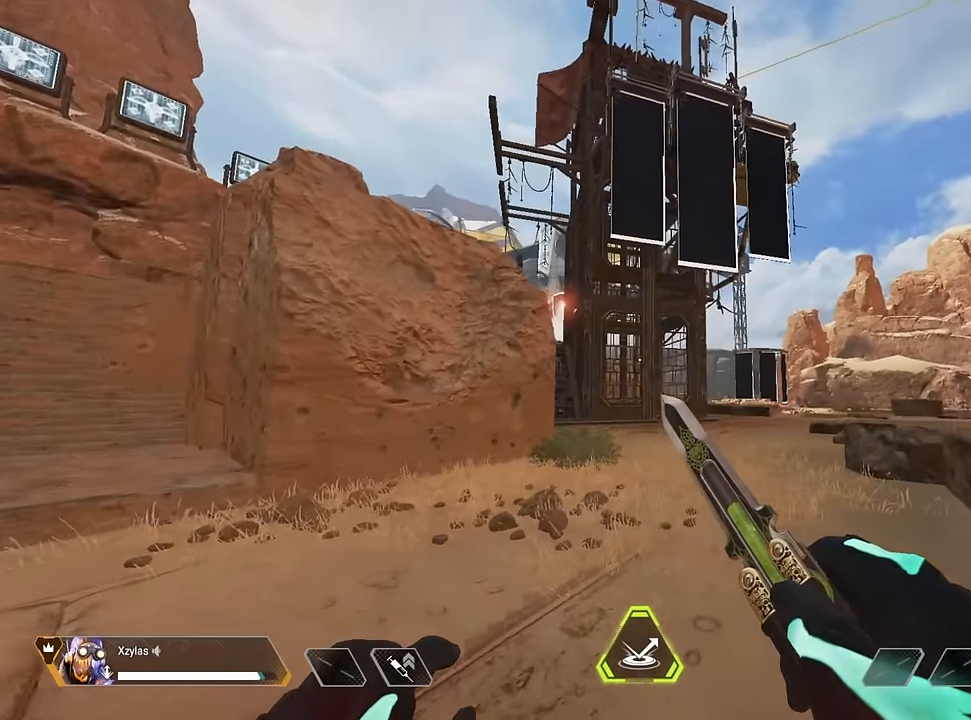
{"keys": [], "mouse": [], "events": []}
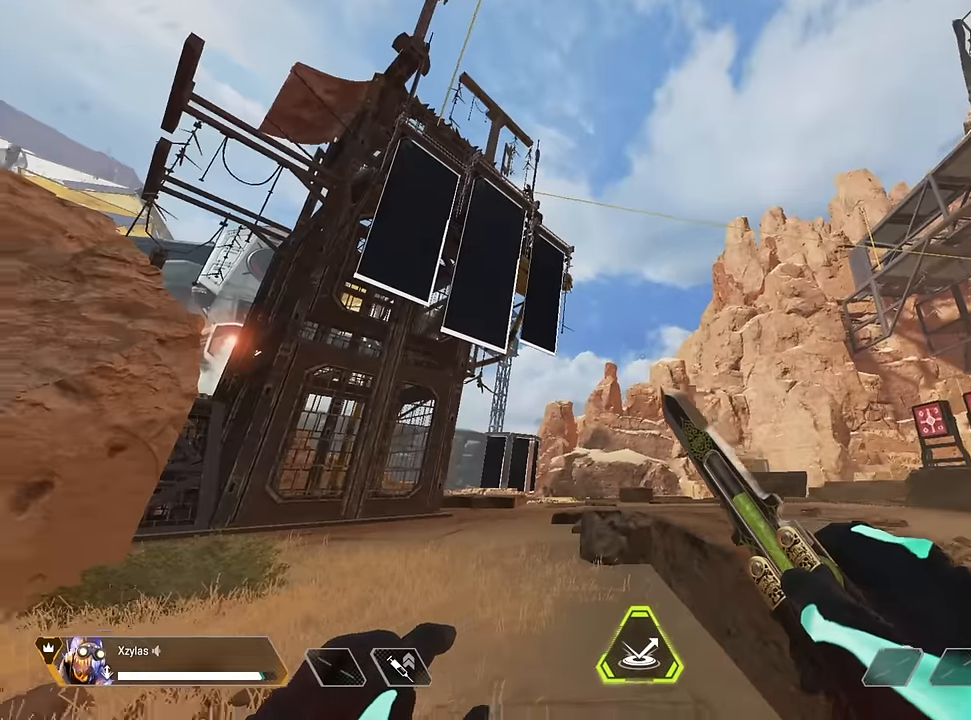
{"keys": ["d"], "mouse": [], "events": [[100, "a", "down"], [283, "a", "up"], [383, "d", "down"]]}
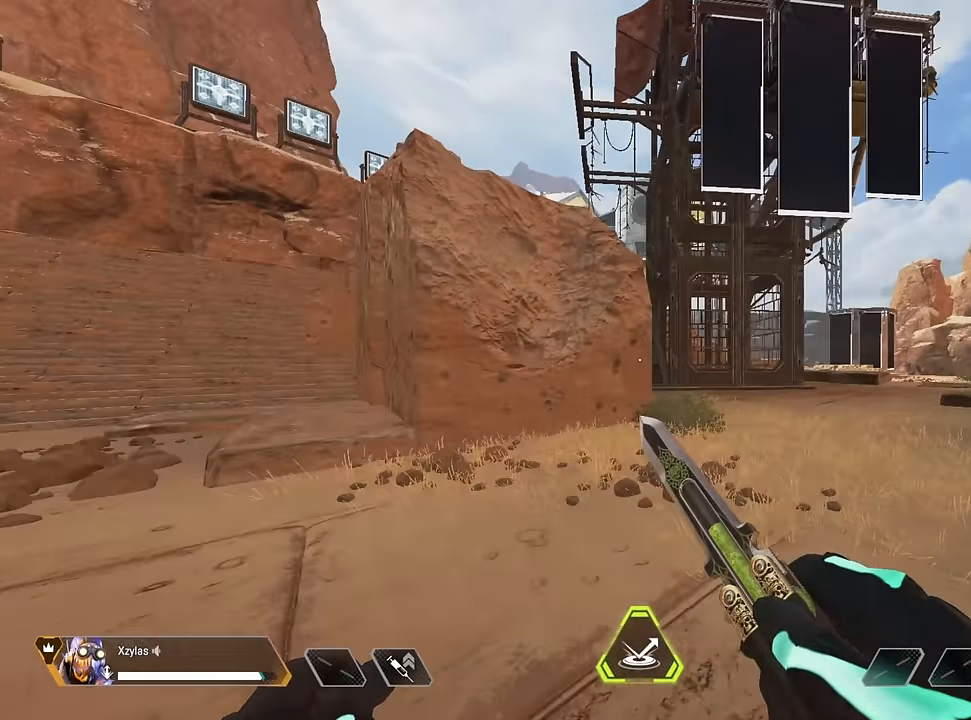
{"keys": [], "mouse": [], "events": [[250, "d", "up"]]}
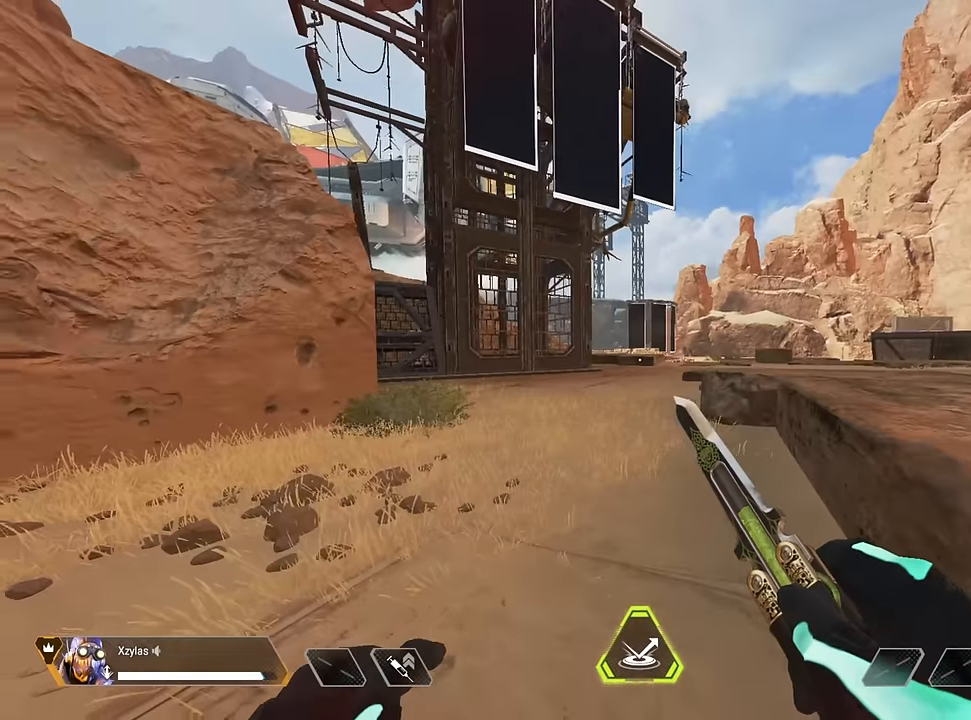
{"keys": ["d", "w"], "mouse": [], "events": [[33, "w", "down"], [267, "d", "down"]]}
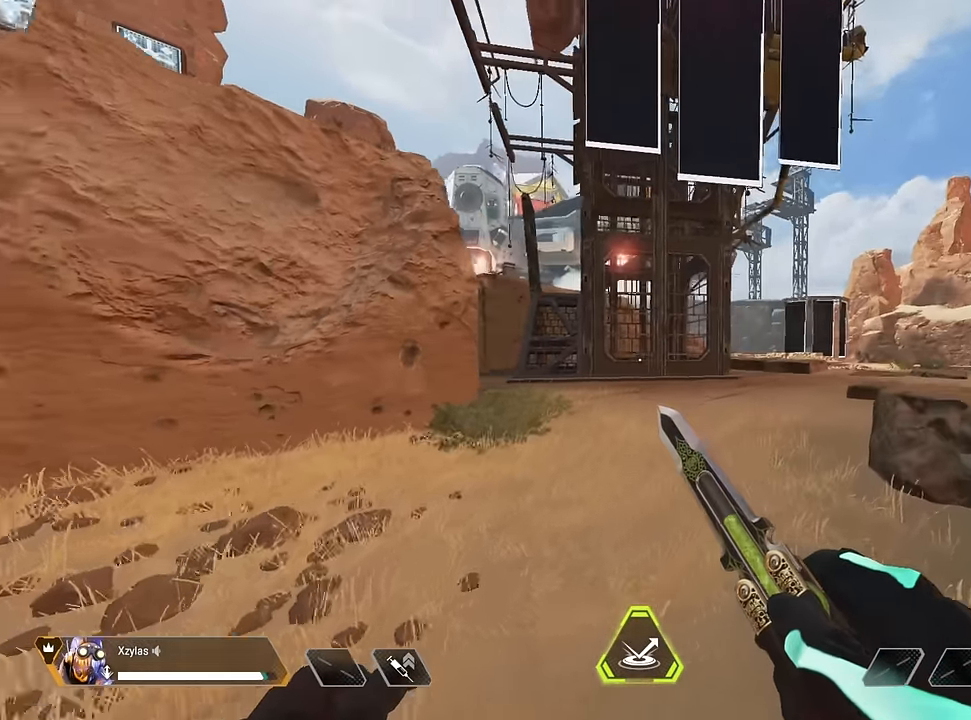
{"keys": ["d", "s"], "mouse": [], "events": [[150, "space", "down"], [233, "space", "up"], [283, "w", "up"], [367, "s", "down"]]}
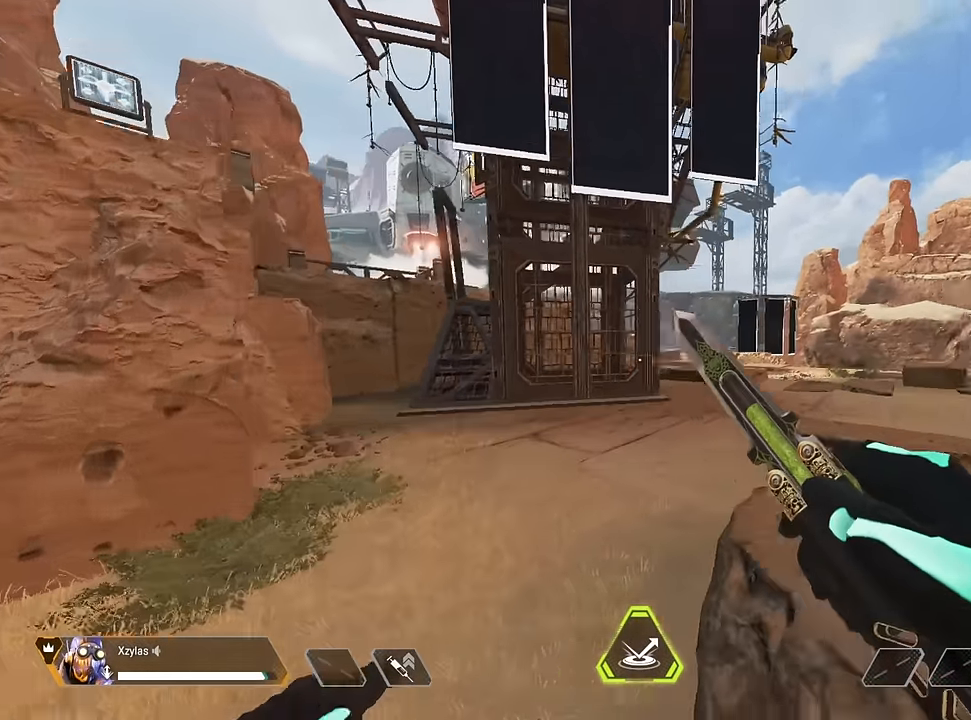
{"keys": [], "mouse": [], "events": [[117, "s", "up"], [433, "d", "up"]]}
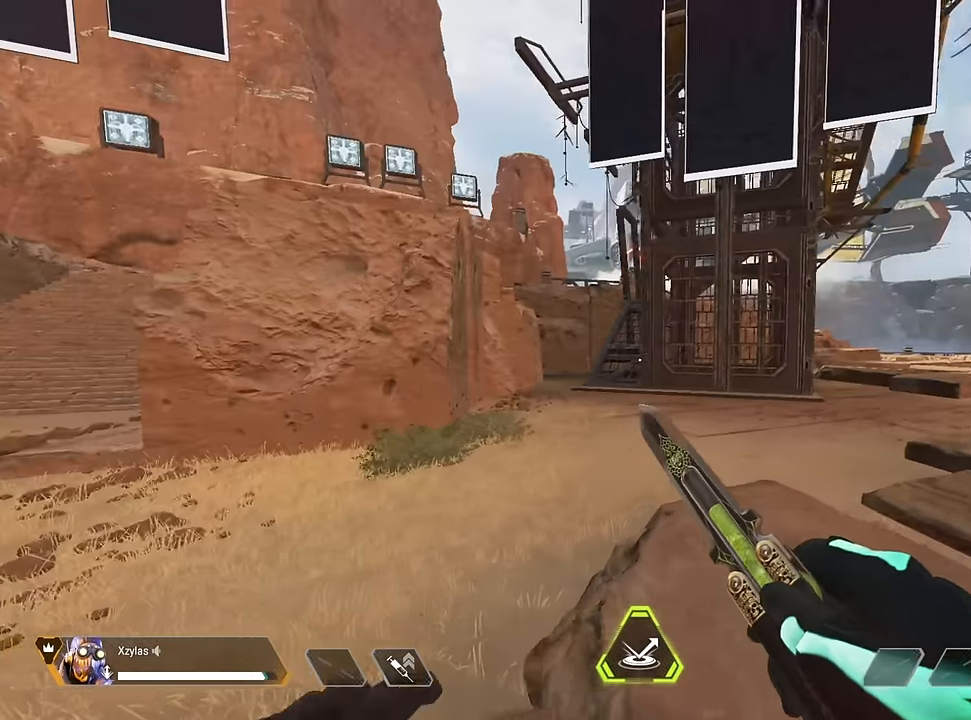
{"keys": [], "mouse": [], "events": [[167, "d", "down"], [400, "d", "up"]]}
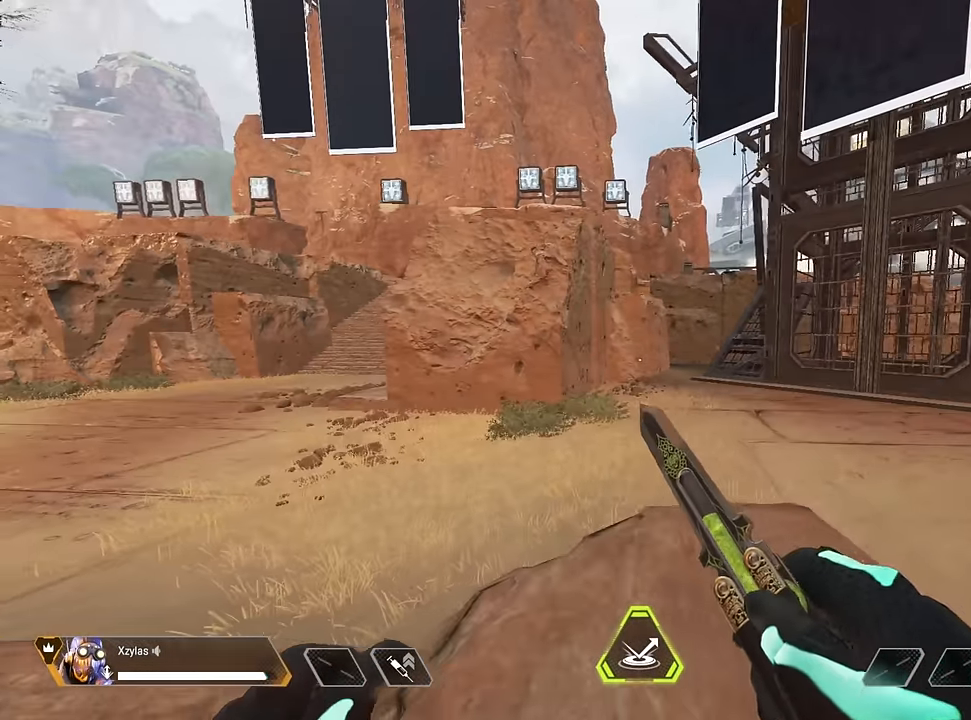
{"keys": [], "mouse": [], "events": []}
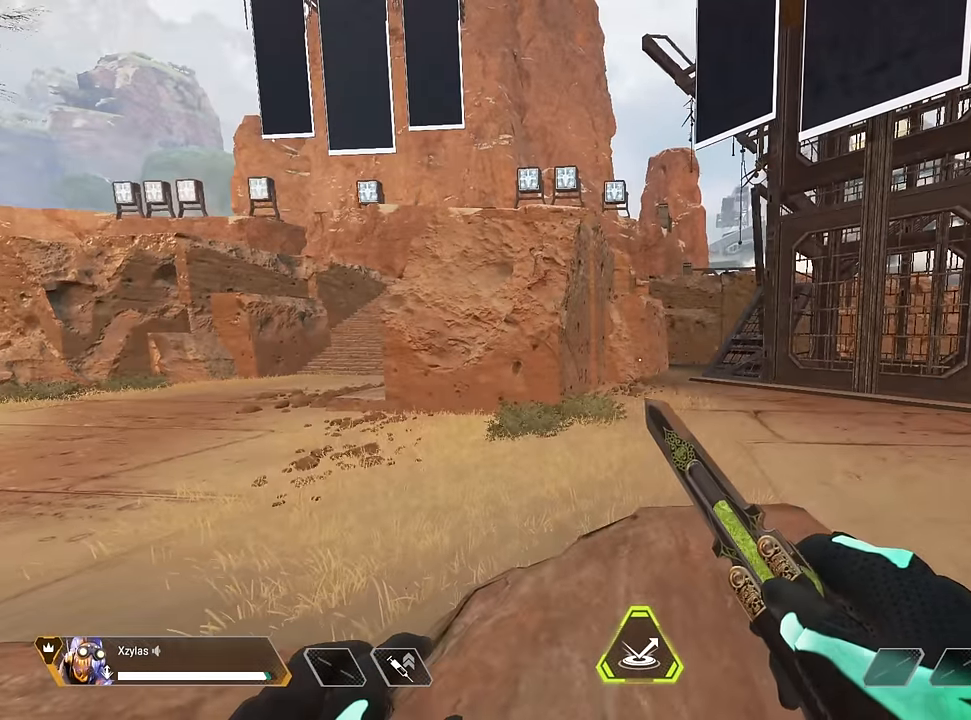
{"keys": ["w"], "mouse": [], "events": [[200, "w", "down"]]}
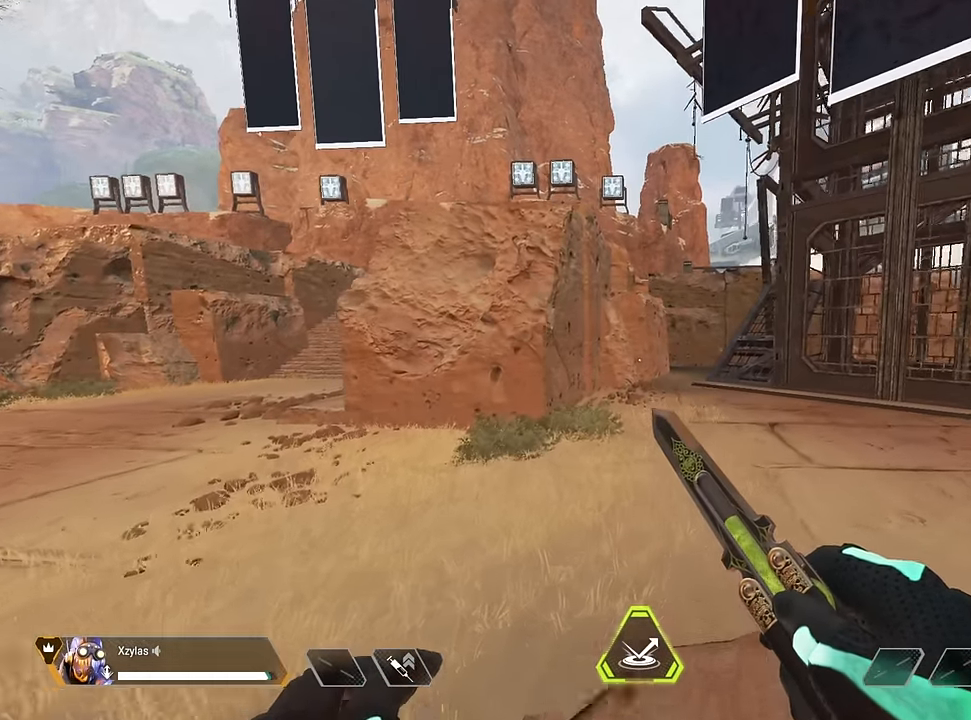
{"keys": ["a"], "mouse": [], "events": [[167, "a", "down"], [317, "w", "up"]]}